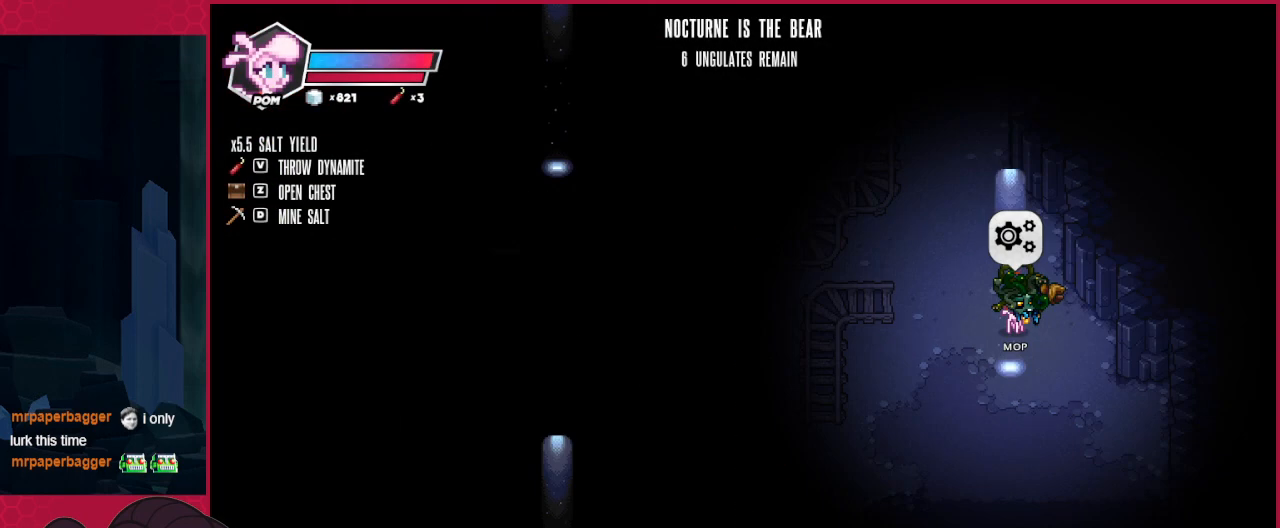
Gameplay with keyboard; each line is a JSON object with the keys held at the frame after it. "events" lists presses ("down") and releases ("up") of "a", "b", "c", "d", "down", "left", "right" and "up" between this image and that frame as [ms after this image, input, new state], when the widget could be followed in between. No other keys are recorded. Mouse input is not recorded.
{"keys": ["down", "right"], "events": [[310, "down", "down"], [379, "right", "down"]]}
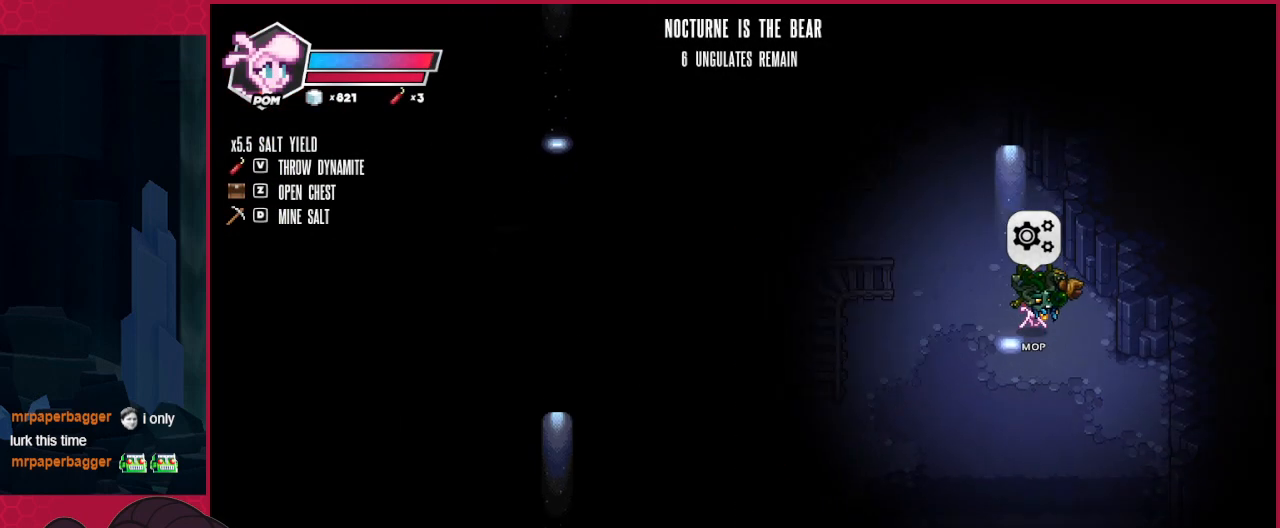
{"keys": ["down", "right"], "events": [[69, "right", "up"], [206, "down", "up"], [275, "d", "down"], [275, "left", "down"], [344, "down", "down"], [344, "left", "up"], [379, "d", "up"], [482, "right", "down"]]}
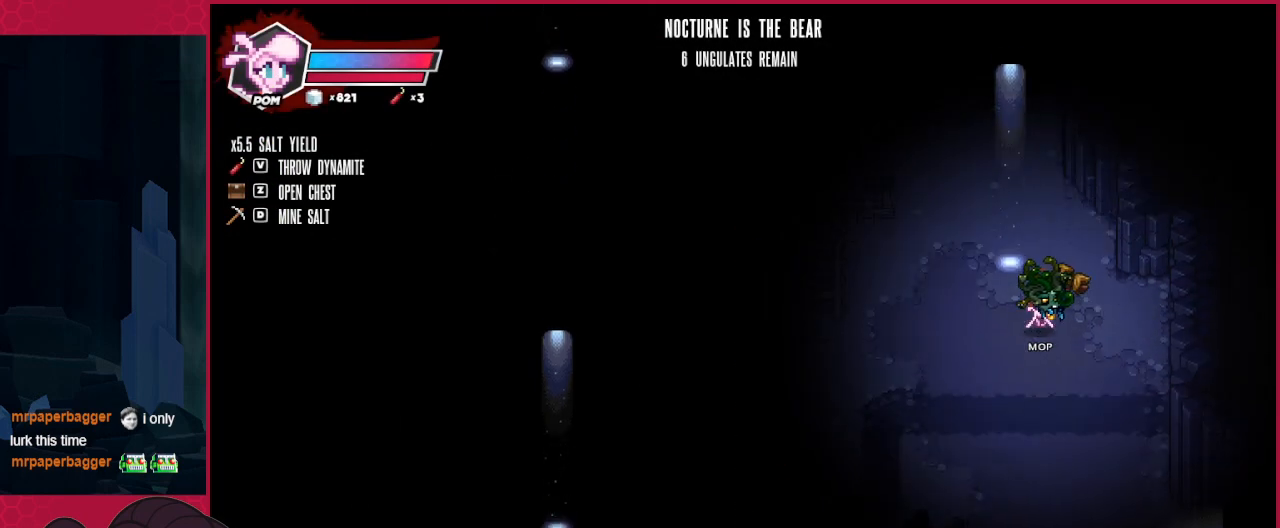
{"keys": ["down", "right"], "events": [[104, "right", "up"], [241, "right", "down"]]}
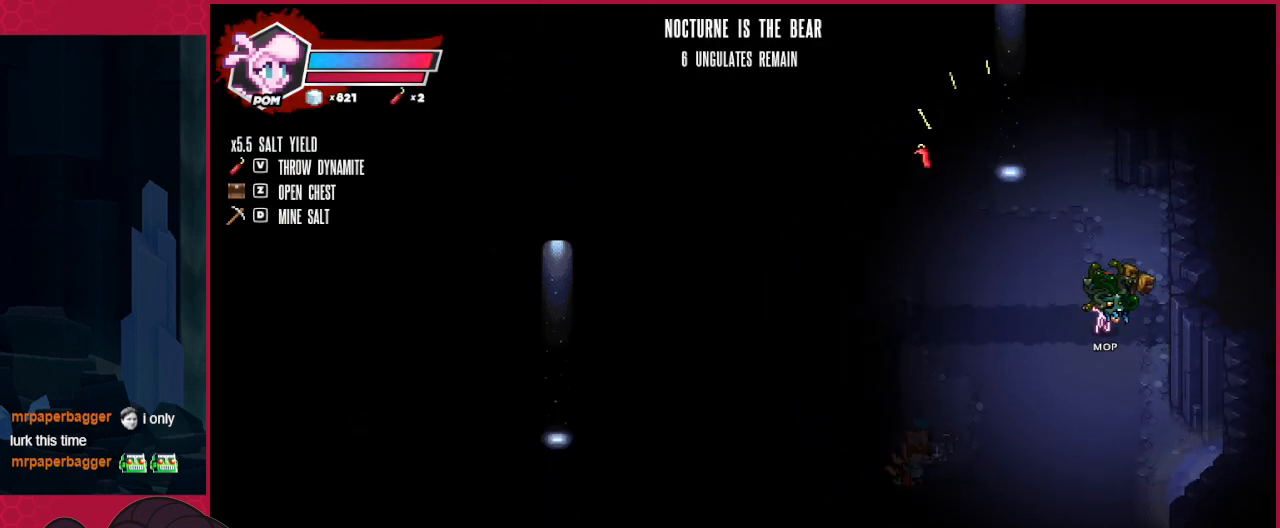
{"keys": ["down", "right"], "events": []}
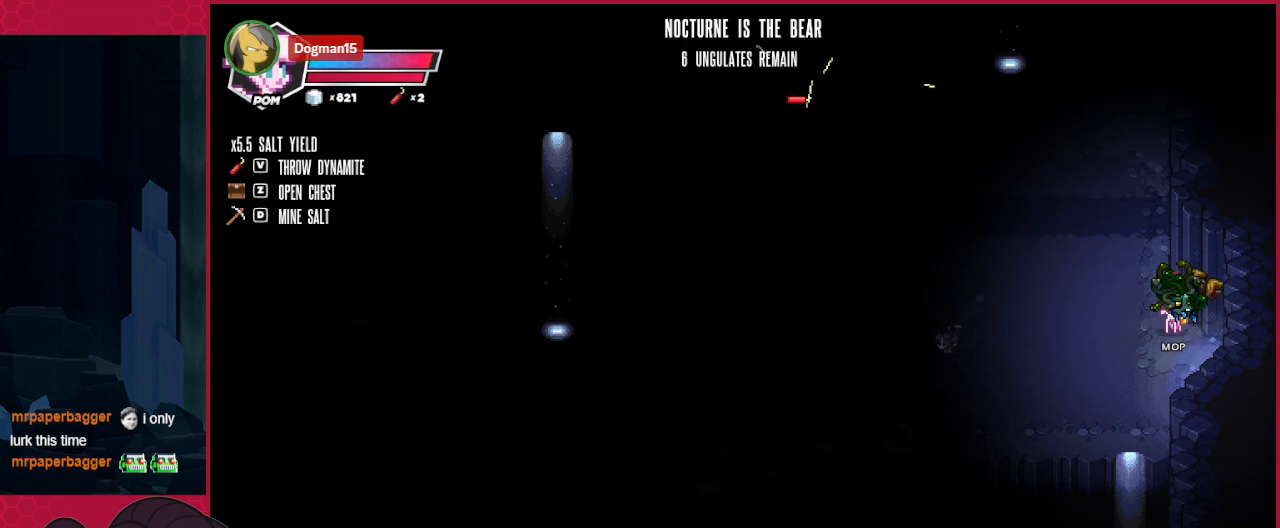
{"keys": ["right"], "events": [[103, "down", "up"]]}
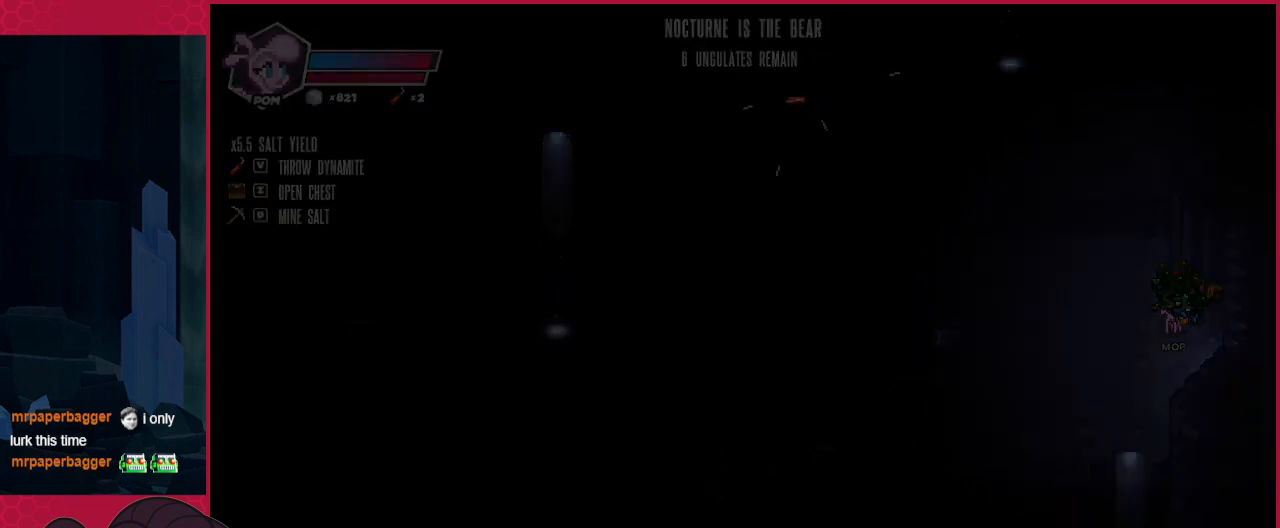
{"keys": ["right"], "events": []}
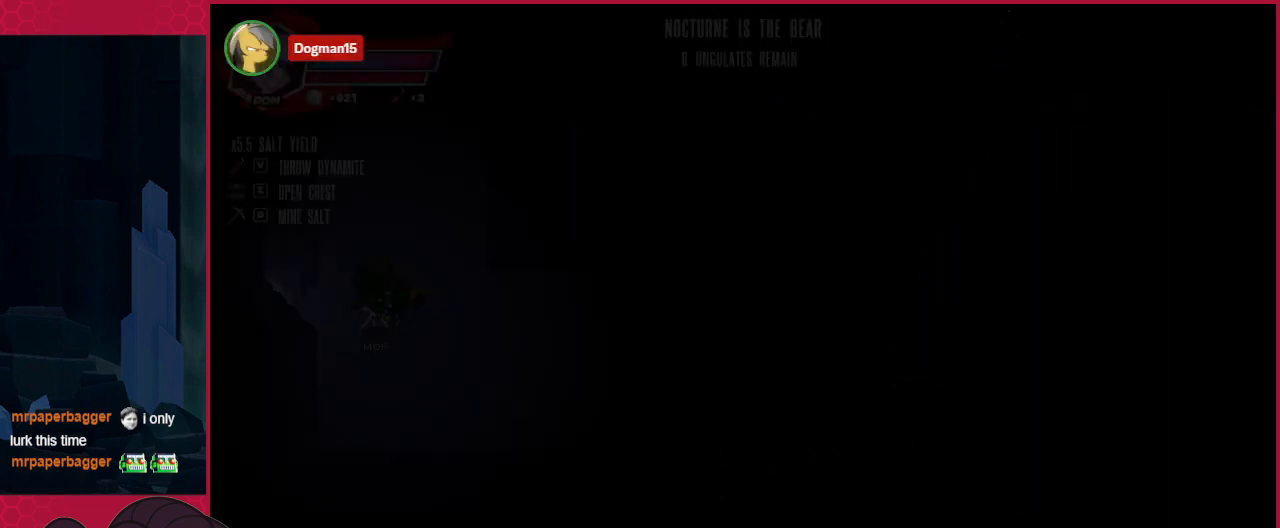
{"keys": ["right"], "events": []}
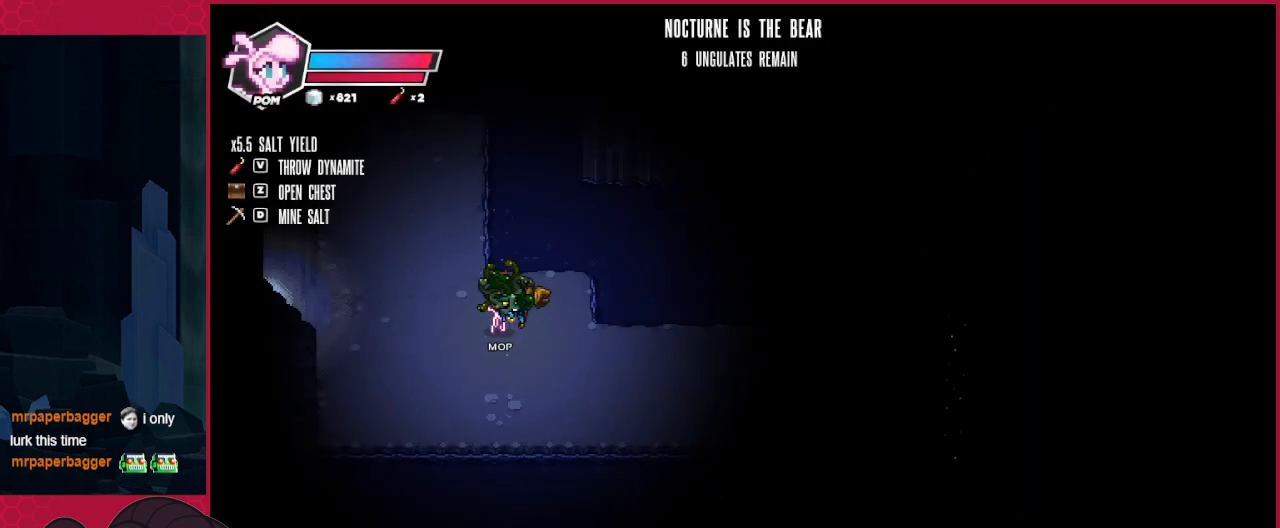
{"keys": ["down", "right"], "events": [[103, "down", "down"]]}
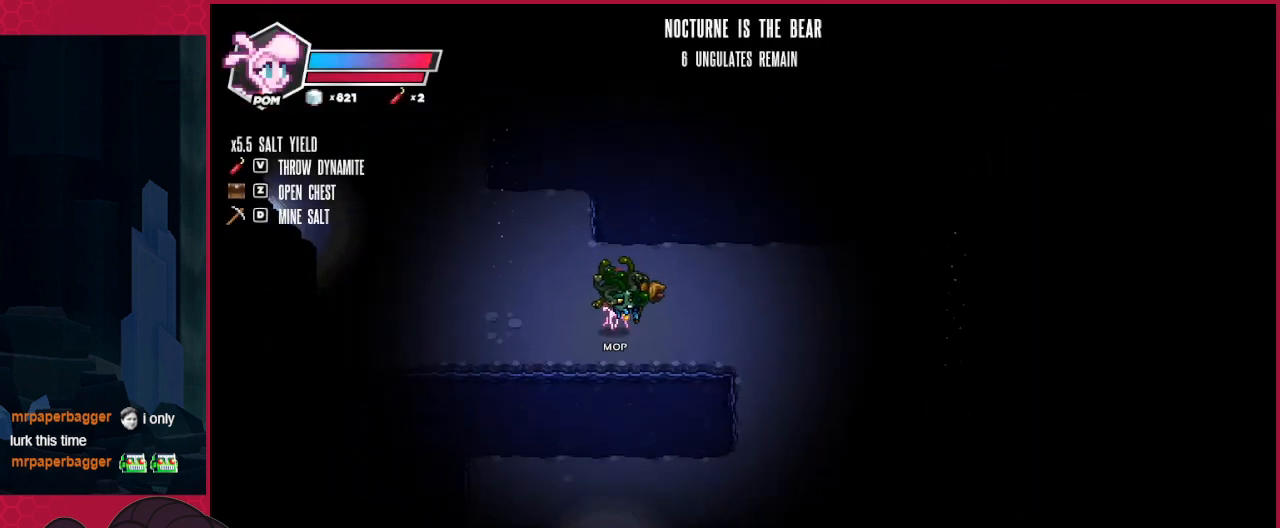
{"keys": ["down", "right"], "events": []}
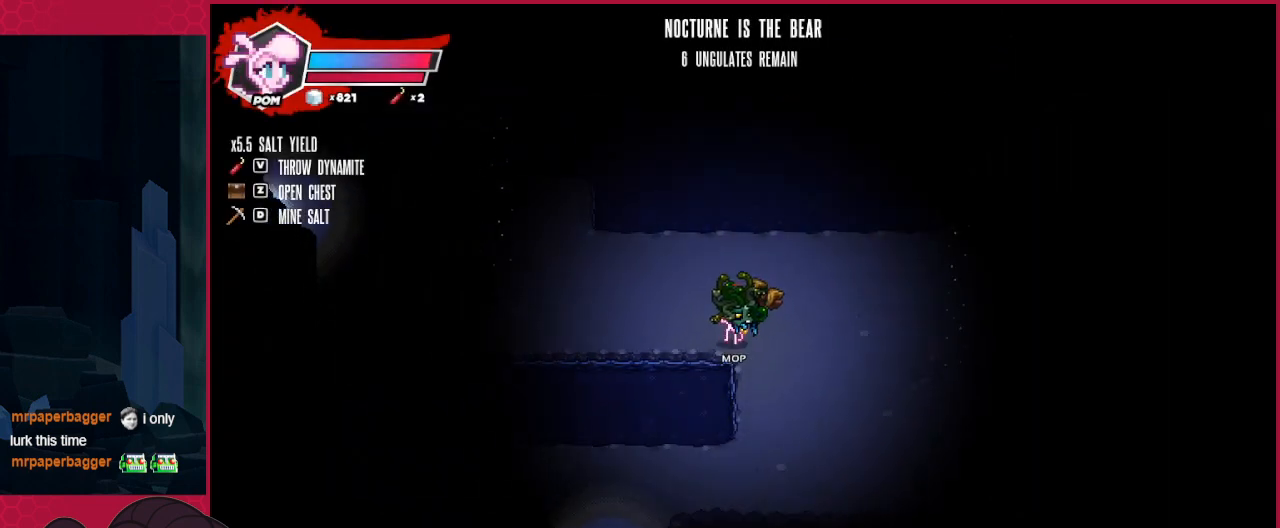
{"keys": ["down", "left"], "events": [[173, "right", "up"], [310, "left", "down"]]}
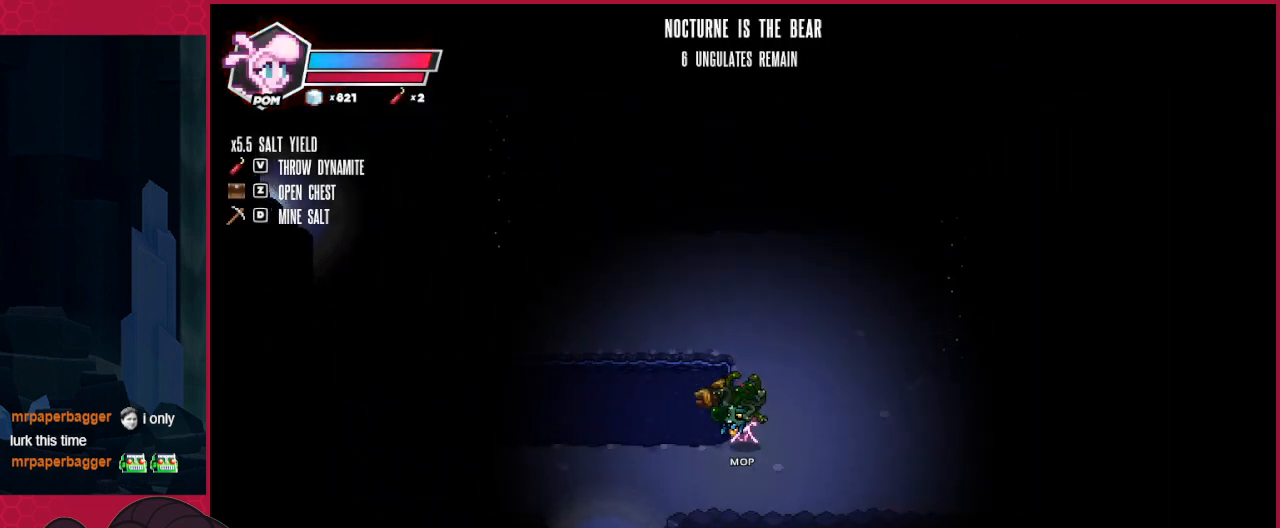
{"keys": ["down", "left"], "events": []}
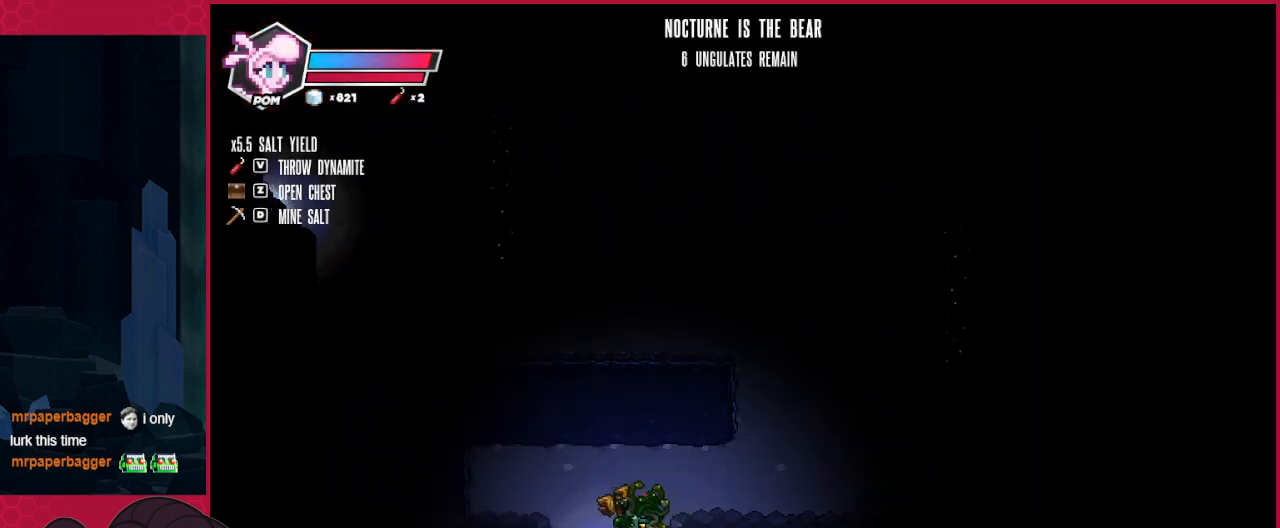
{"keys": [], "events": [[482, "down", "up"], [482, "left", "up"]]}
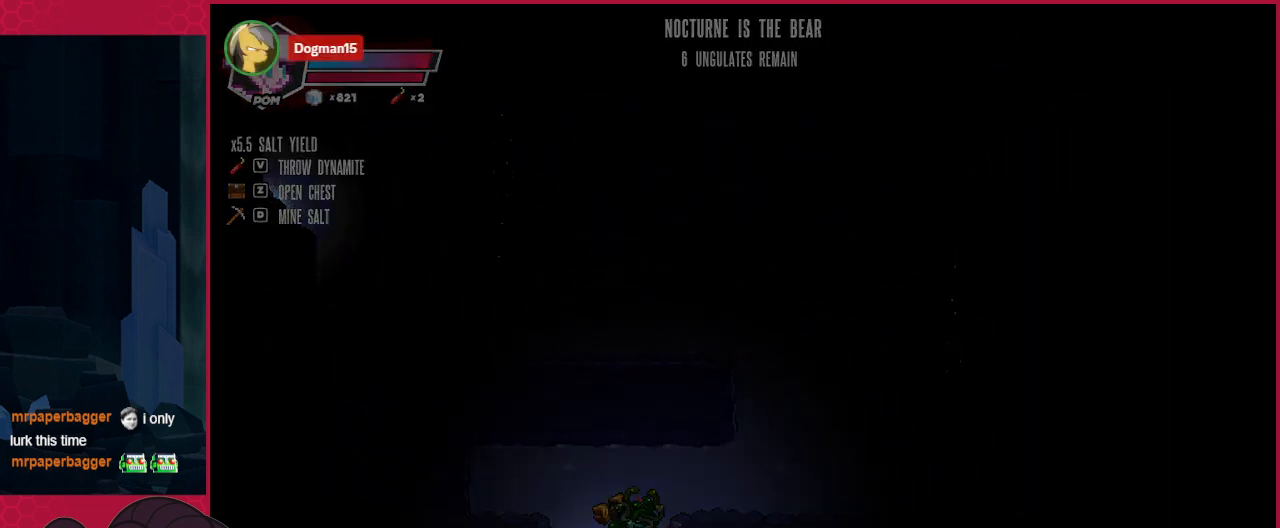
{"keys": [], "events": []}
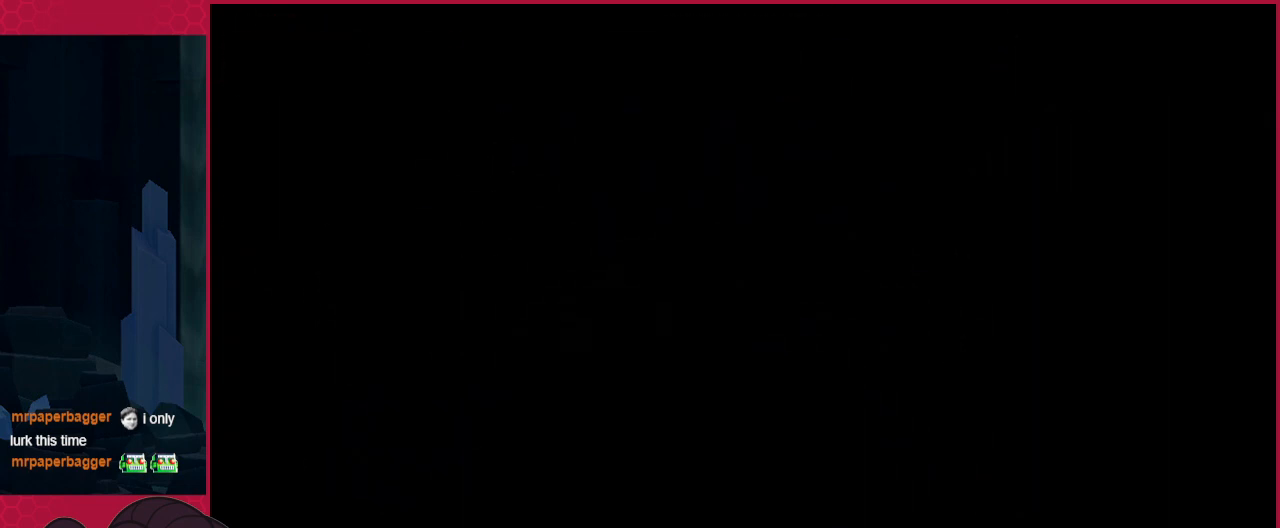
{"keys": [], "events": []}
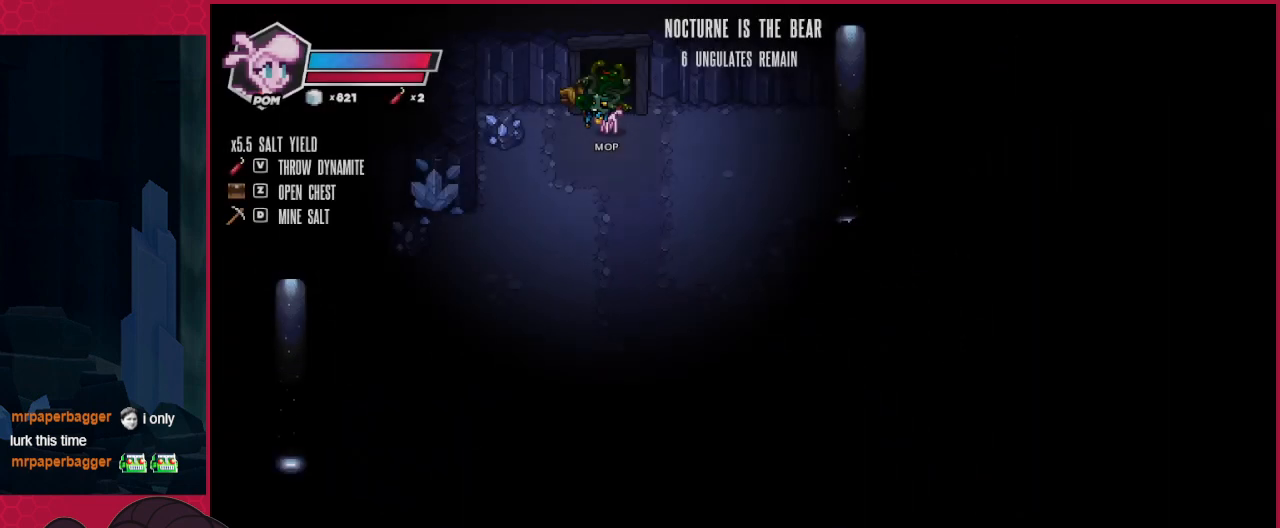
{"keys": ["left"], "events": [[172, "down", "down"], [275, "left", "down"], [309, "down", "up"]]}
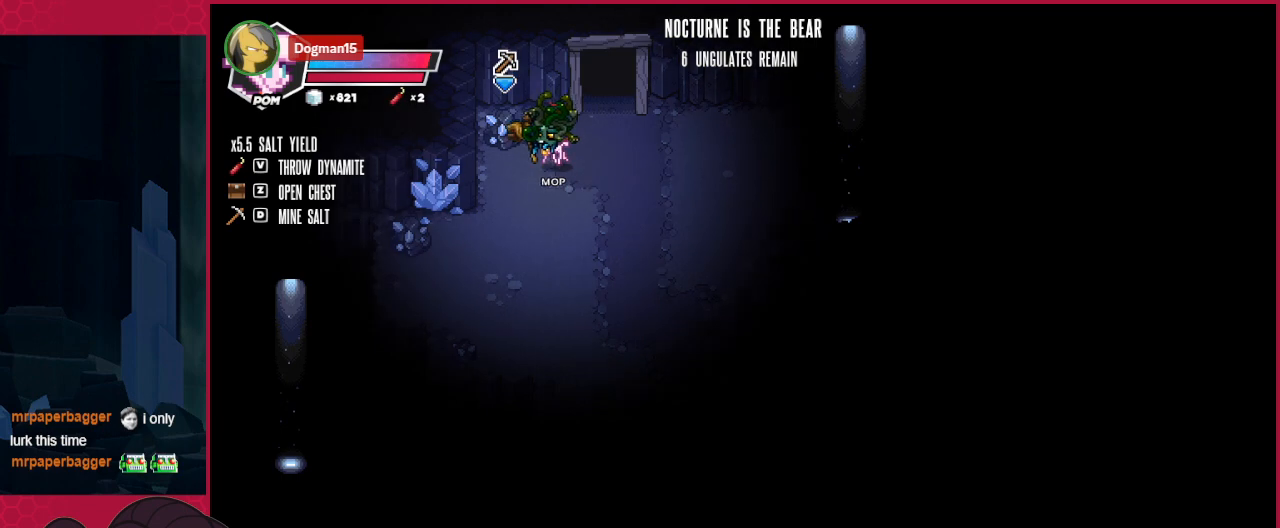
{"keys": [], "events": [[103, "left", "up"]]}
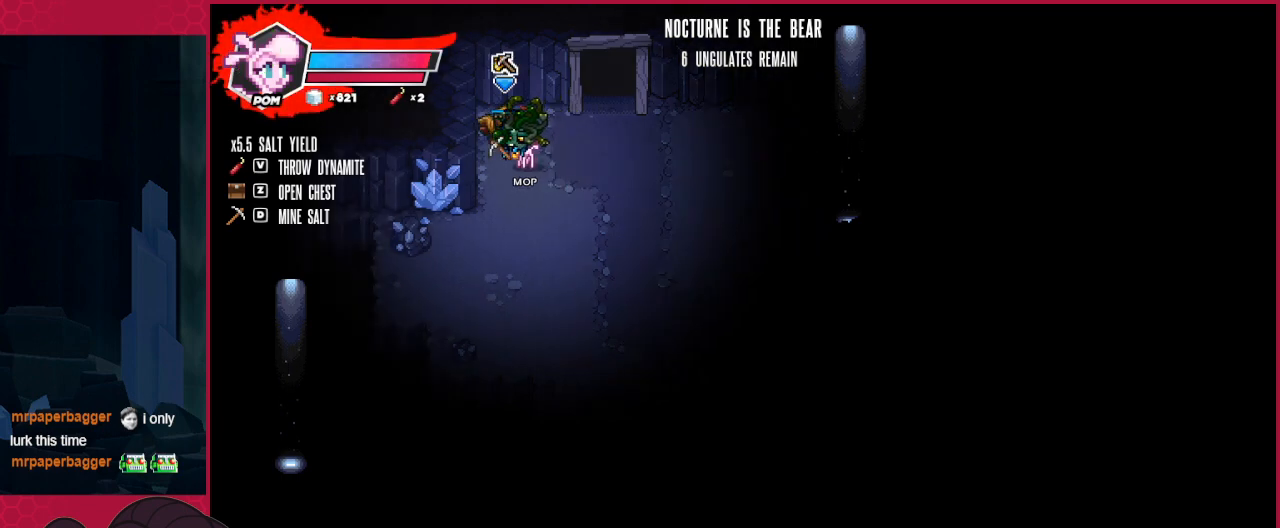
{"keys": ["down", "left"], "events": [[482, "down", "down"], [516, "left", "down"]]}
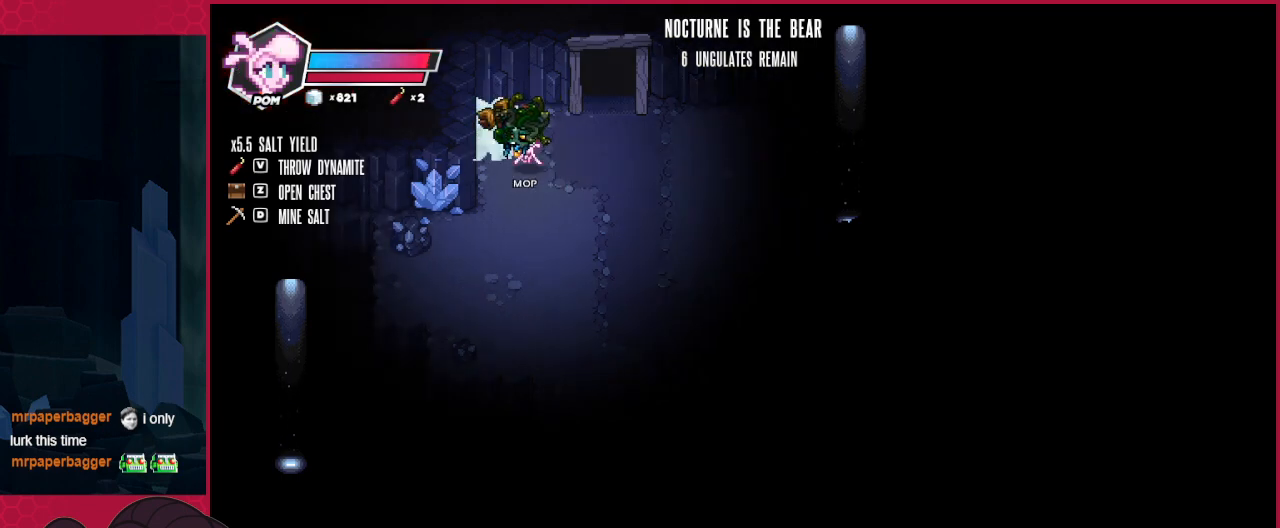
{"keys": ["left"], "events": [[276, "down", "up"]]}
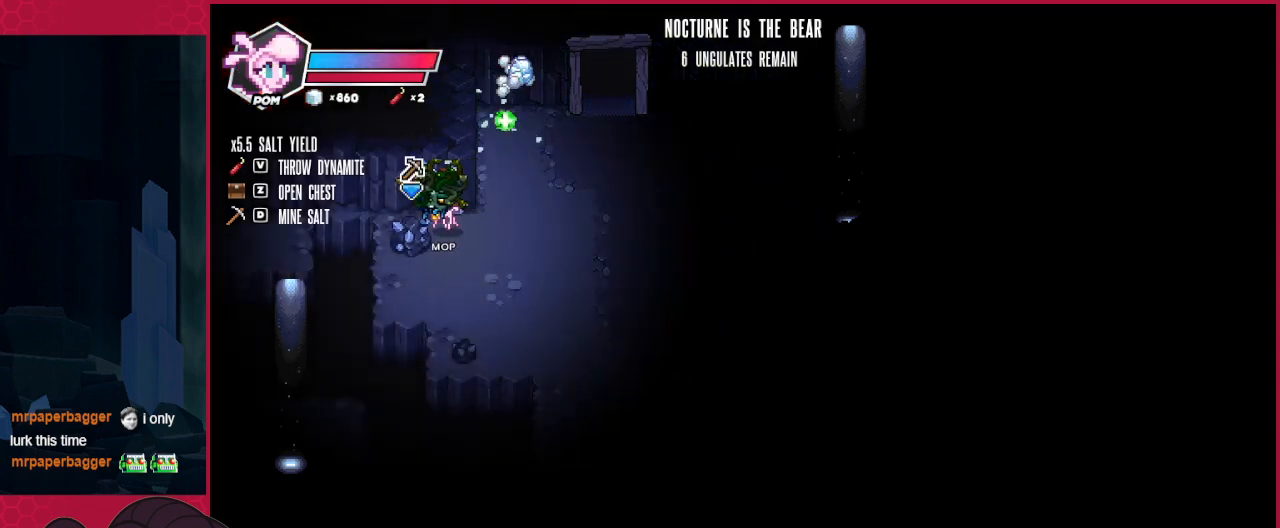
{"keys": [], "events": [[104, "left", "up"]]}
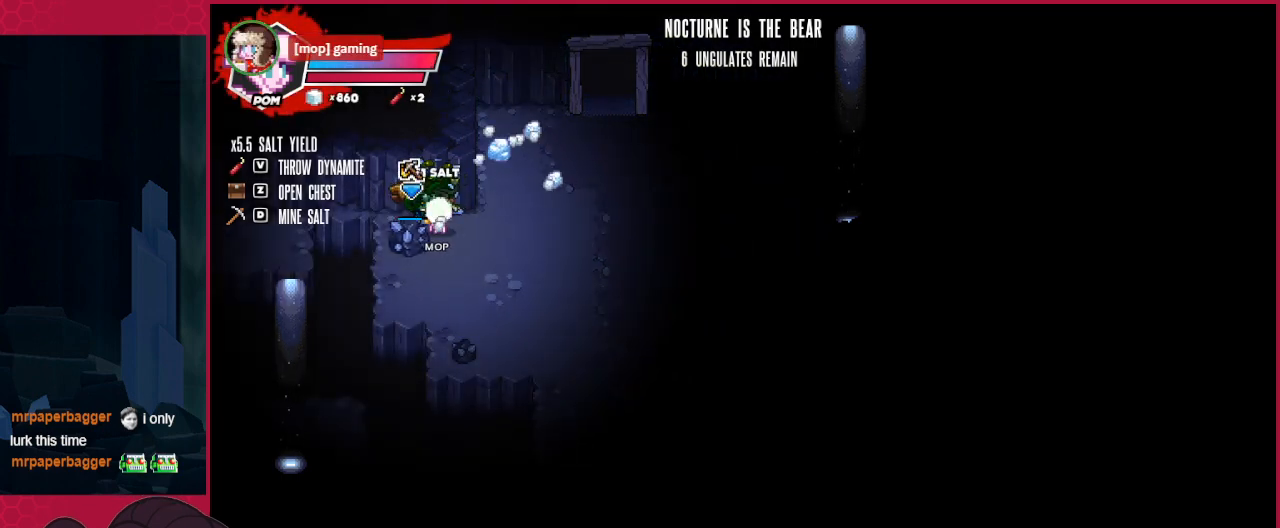
{"keys": [], "events": []}
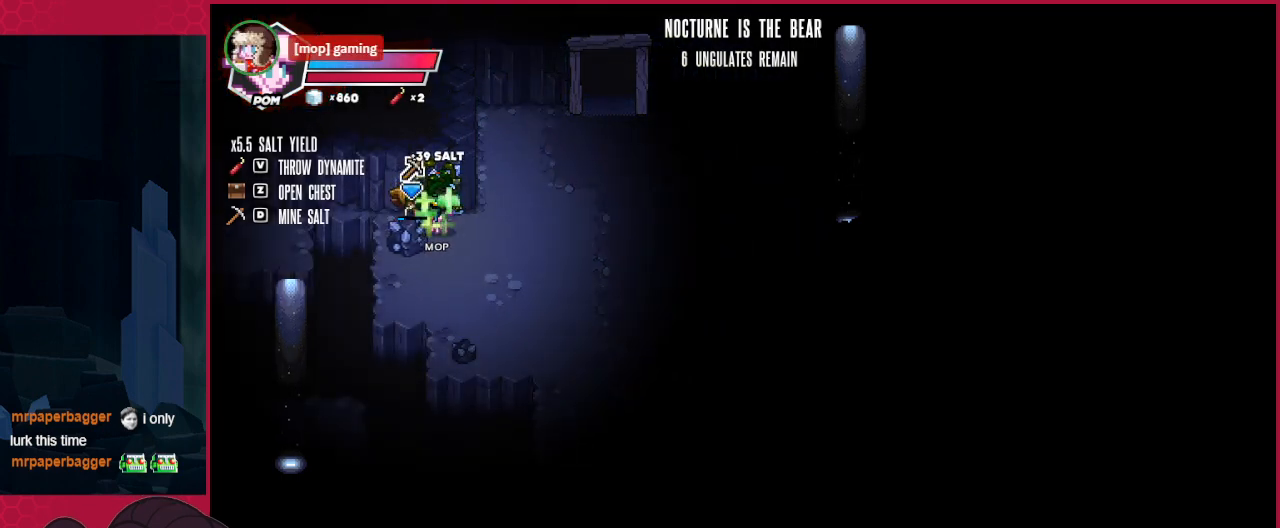
{"keys": ["left", "up"], "events": [[69, "left", "down"], [275, "up", "down"]]}
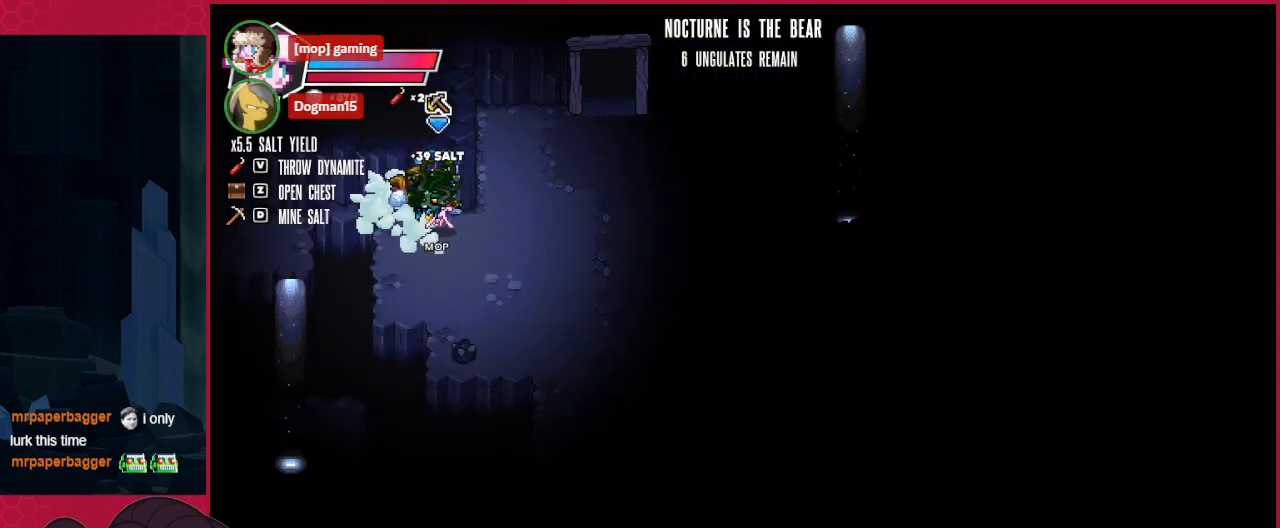
{"keys": [], "events": [[35, "left", "up"], [35, "right", "down"], [35, "up", "up"], [172, "right", "up"]]}
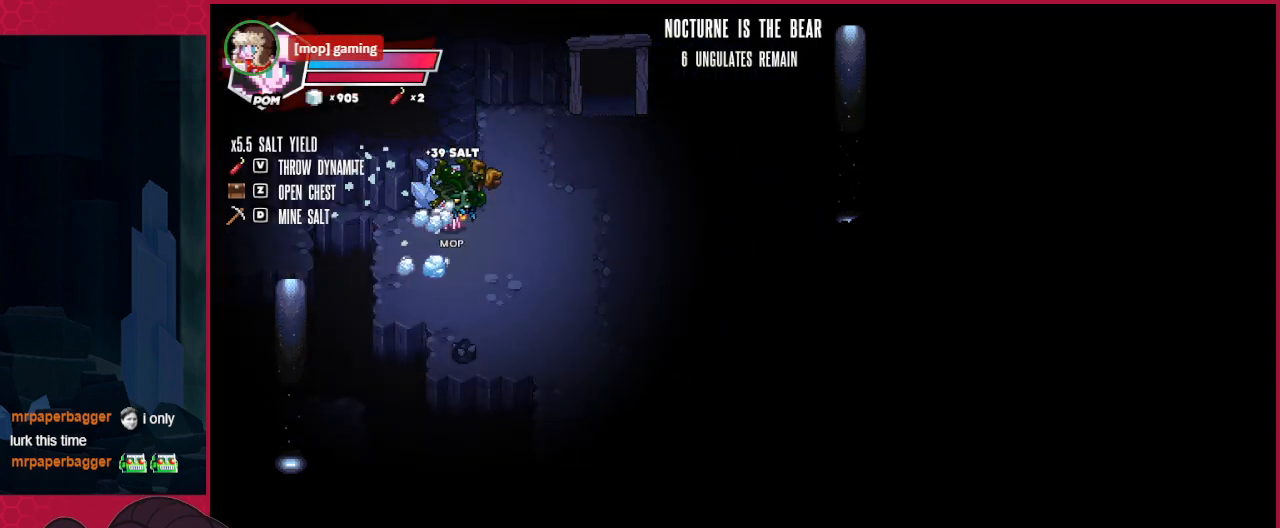
{"keys": [], "events": [[344, "left", "down"], [344, "up", "down"], [413, "left", "up"], [448, "up", "up"]]}
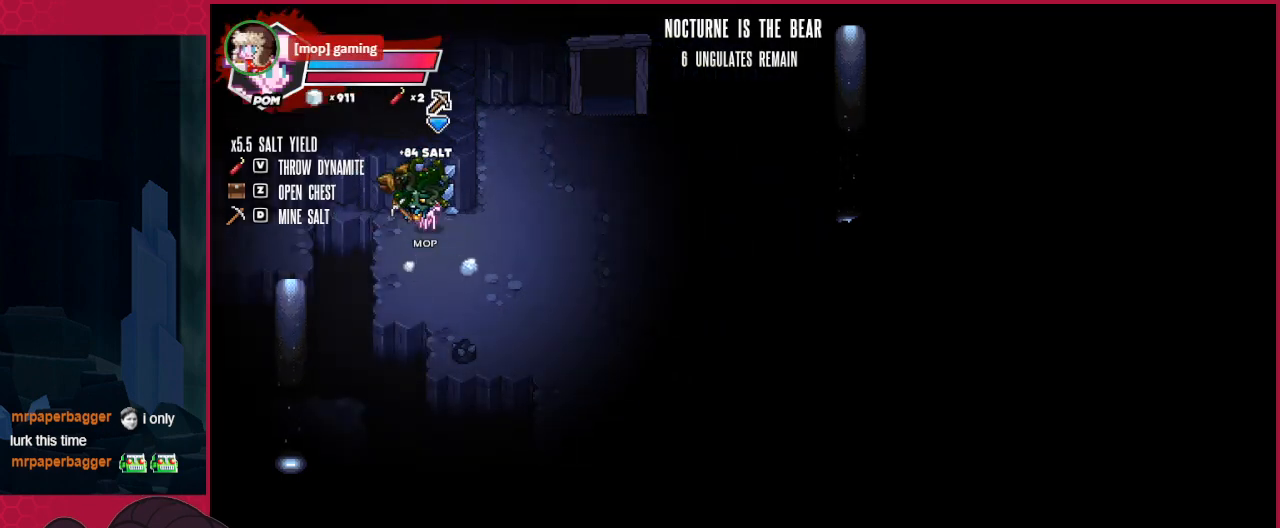
{"keys": [], "events": []}
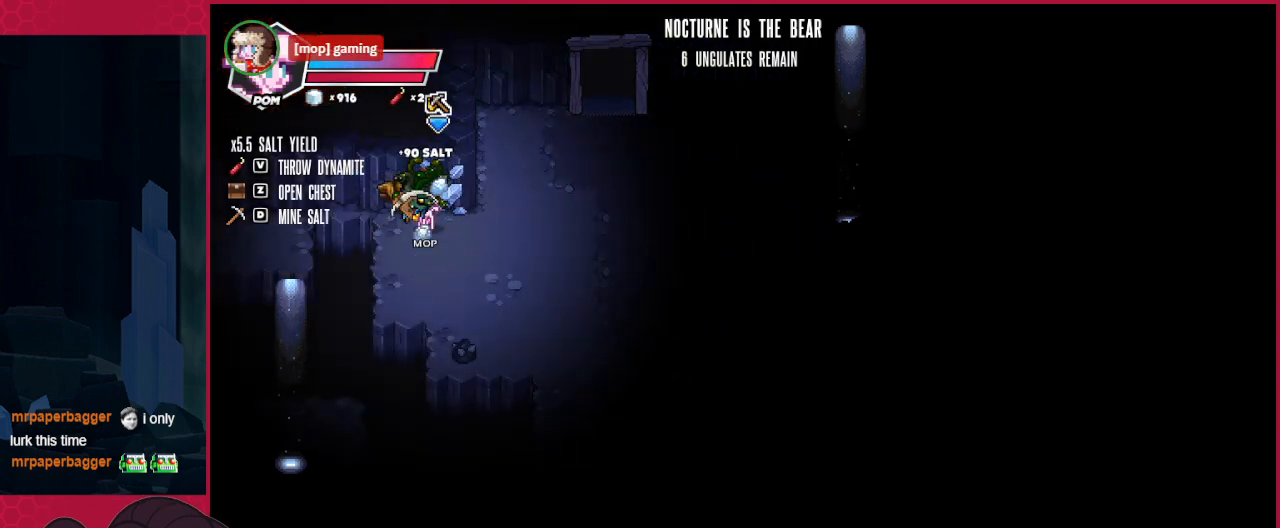
{"keys": [], "events": []}
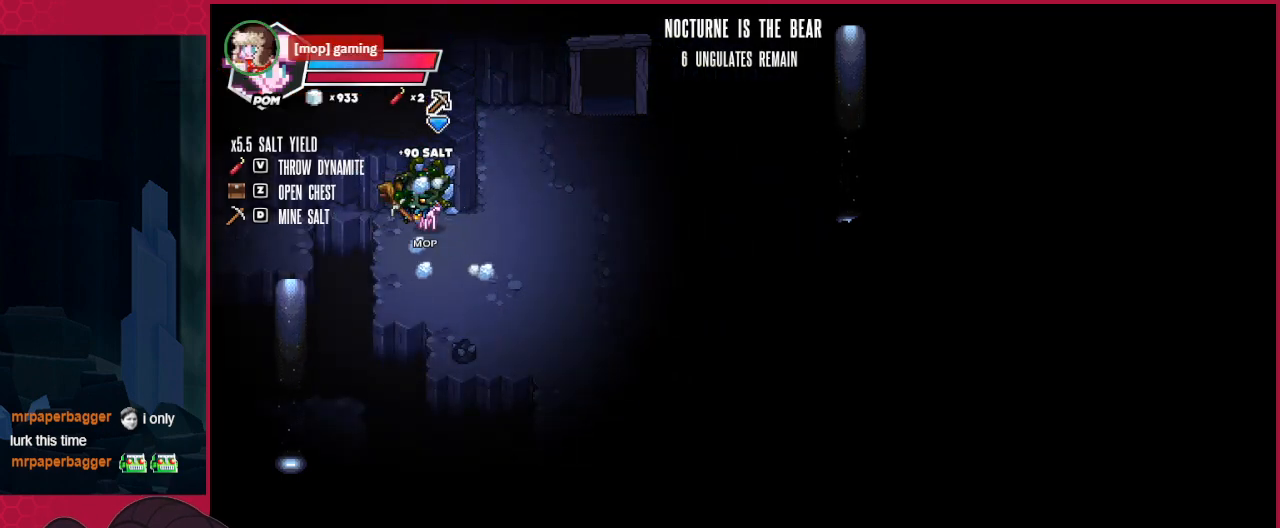
{"keys": [], "events": []}
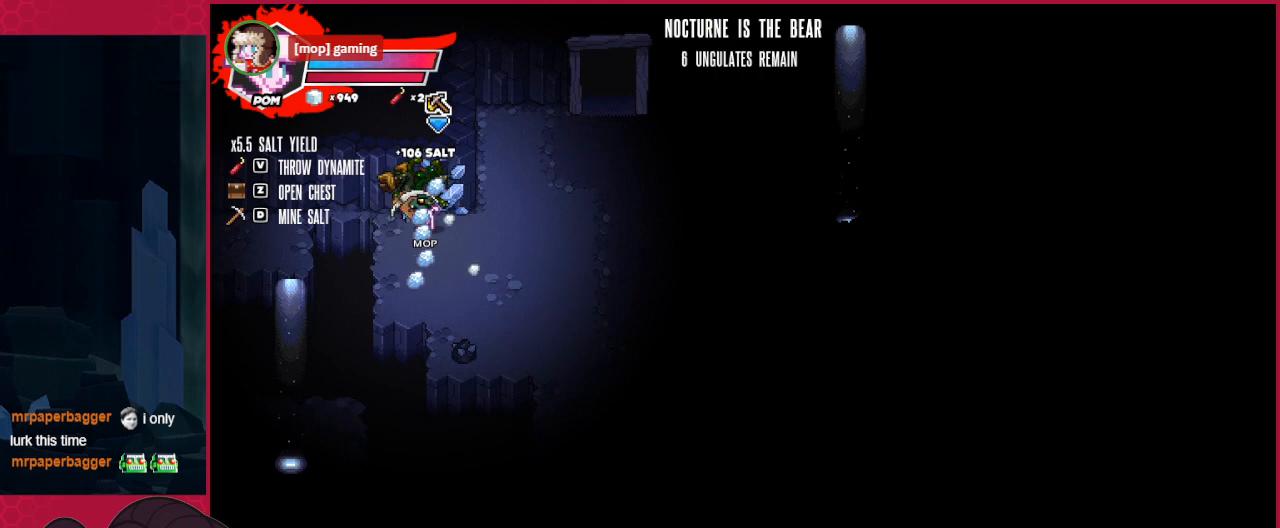
{"keys": ["down", "right"], "events": [[69, "down", "down"], [69, "right", "down"]]}
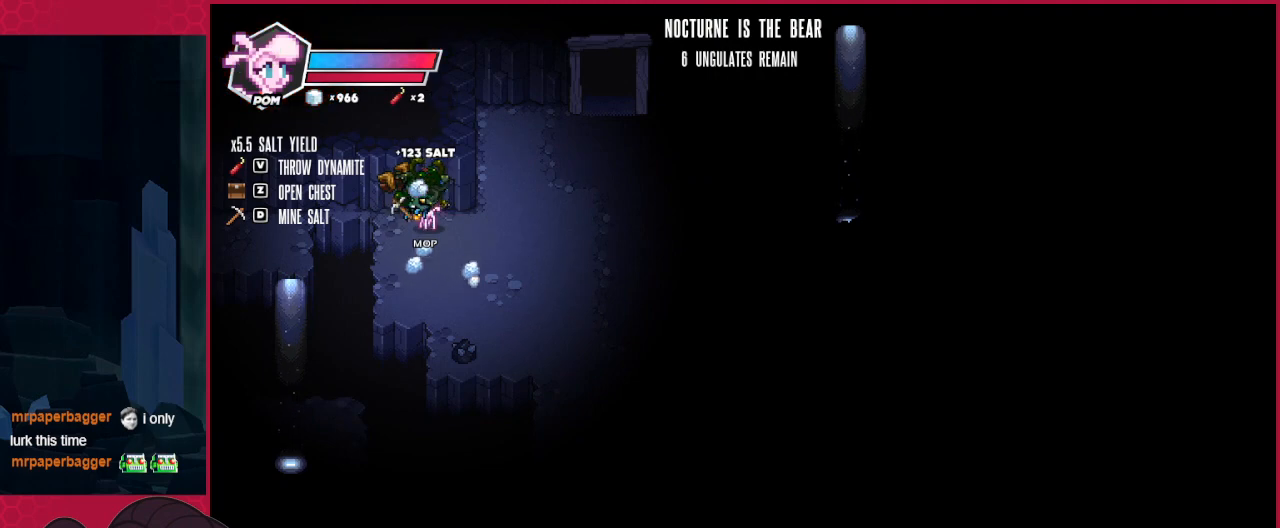
{"keys": ["down", "right"], "events": []}
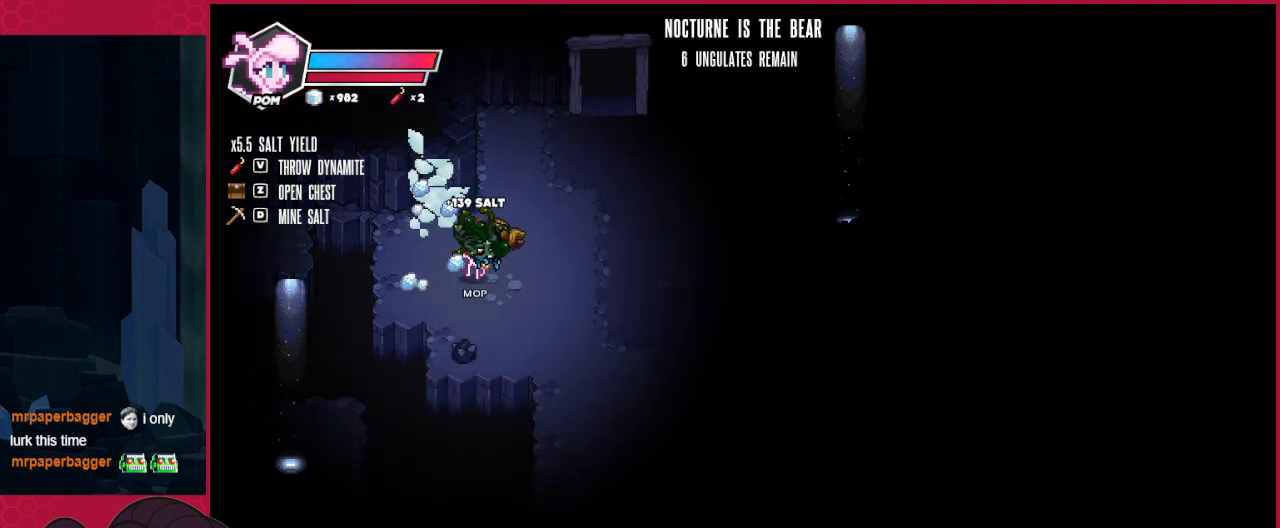
{"keys": ["right"], "events": [[241, "right", "up"], [345, "down", "up"], [379, "right", "down"]]}